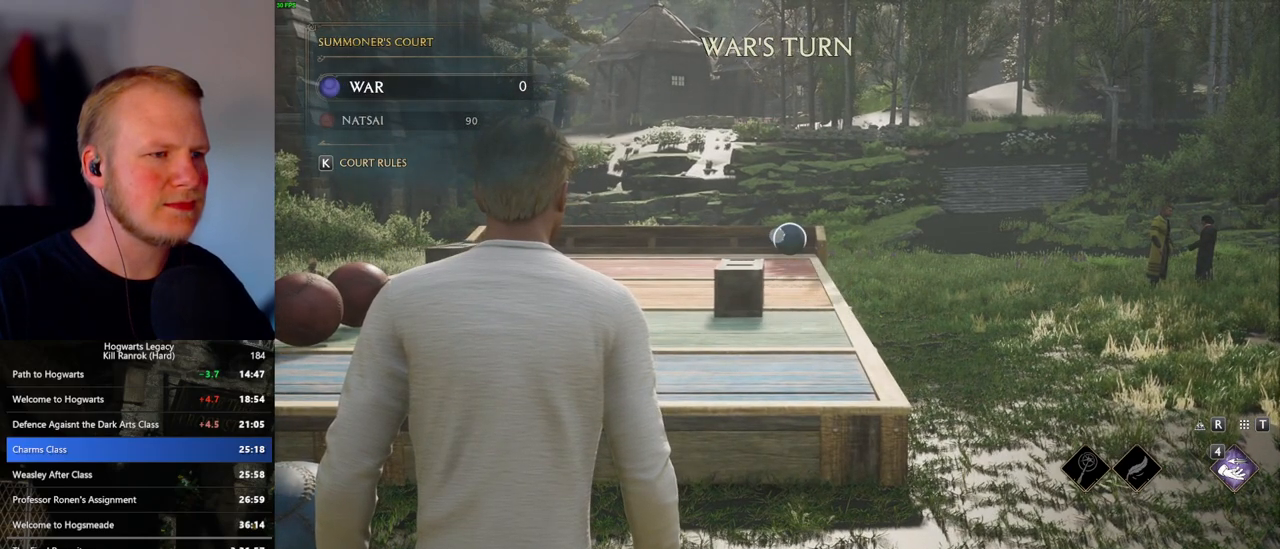
Gameplay with keyboard and mouse; each line is a JSON object with the keys and mouse buttons held at the frame after it. "events" lists presses ("down") and releases ("up") of ".", "/", "0", "1", "2", "3", "4", "5", "6", "7", "8", "9", "a", "alt_l", "alt_r", "b", "backslash", "backspace", "c", "caps_lock", "comma", "ctrl_l", "ctrl_r", "d", "e", "equals", "escape", "f", "f1", "f10", "f11", "f12", "f2", "f3", "f4", "f5", "f6", "f7", "f8", "f9", "g", "h", "i", "j", "k", "l", "lbracket", "m", "minus", "n", "o", "p", "q", "quote", "r", "rbracket", "return", "s", "semicolon", "shift_l", "shift_r", "space", "super", "t", "tab", "tilde", "u", "v", "w", "x", "y", "z", "mouse_left", "mouse_wheel", "mouse_right", "mouse_mb4" and "mouse_mb5" between this image and that frame as [ms after this image, input, new state], when the widget could be followed in between. "mouse_left", "mouse_wheel", "mouse_right", "mouse_mb4", "mouse_mb5" = the "left", "wheel", "right", "mb4", "mb5" buttons of the "mouse" list. No other keys are recorded. "wheel" means that the mouse wheel is clicked or scrolled. Mouse movement is not recorded.
{"keys": ["4"], "mouse": ["right"], "events": [[67, "4", "up"], [133, "4", "down"], [200, "4", "up"], [283, "4", "down"], [367, "4", "up"], [433, "4", "down"]]}
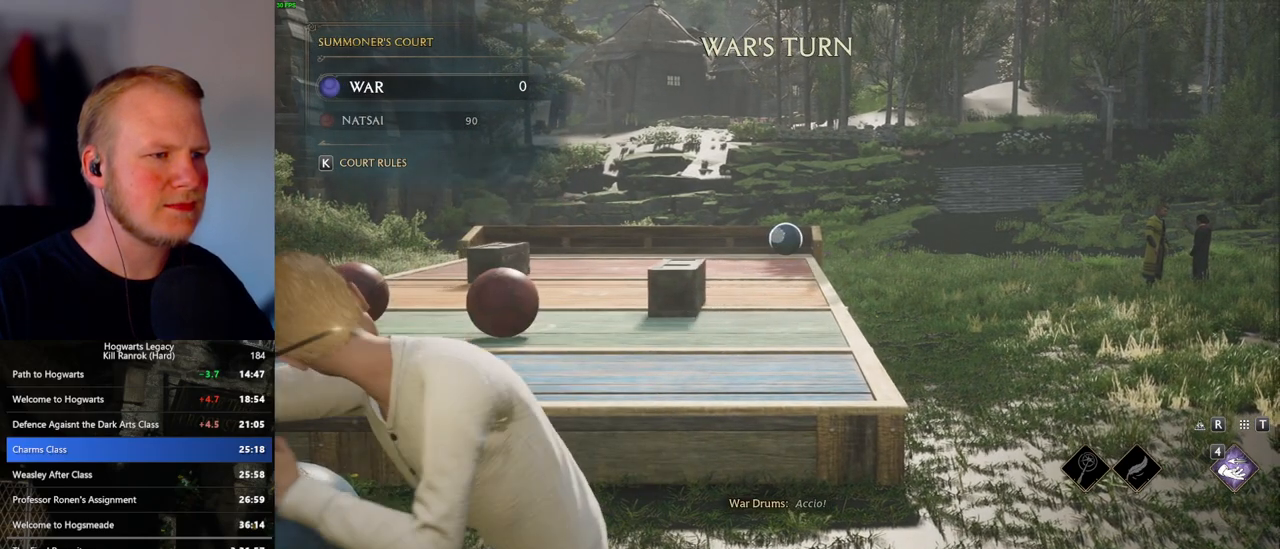
{"keys": [], "mouse": ["right"], "events": [[17, "4", "up"], [83, "4", "down"], [167, "4", "up"], [233, "4", "down"], [317, "4", "up"], [383, "4", "down"], [450, "4", "up"]]}
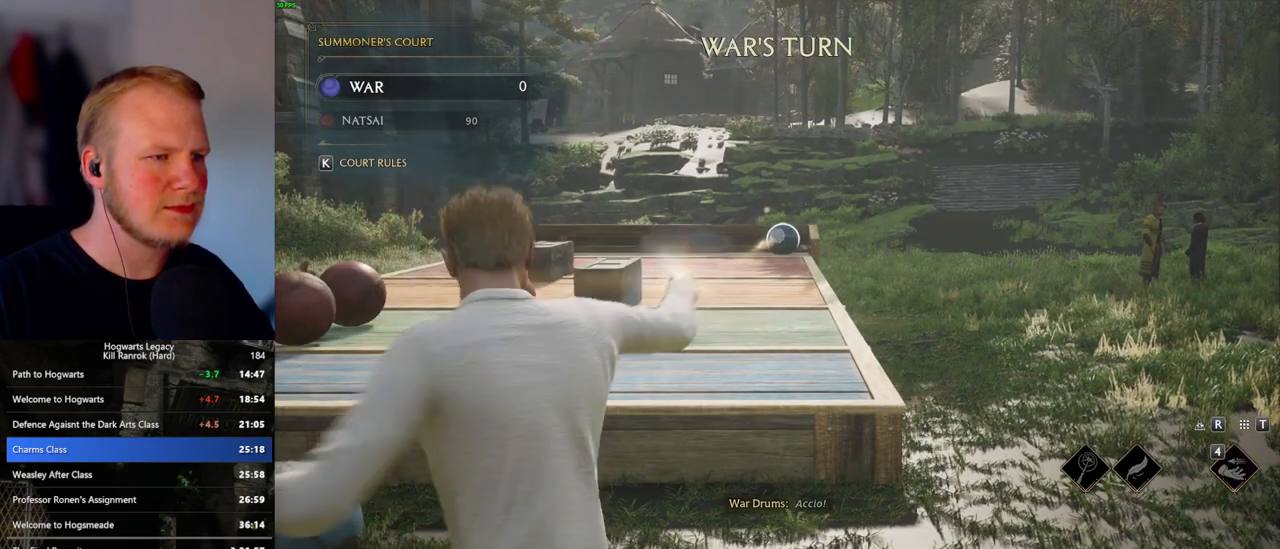
{"keys": [], "mouse": [], "events": [[33, "4", "down"], [100, "4", "up"], [183, "4", "down"], [250, "4", "up"], [333, "4", "down"], [417, "4", "up"], [483, "mouse_right", "up"]]}
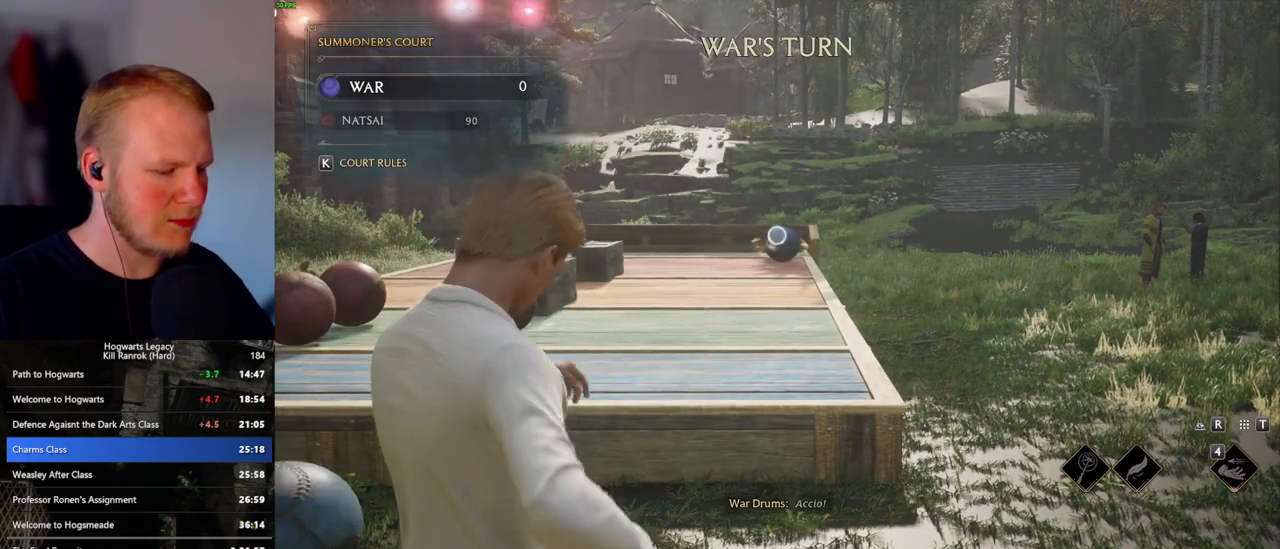
{"keys": [], "mouse": [], "events": [[167, "p", "down"], [233, "p", "up"]]}
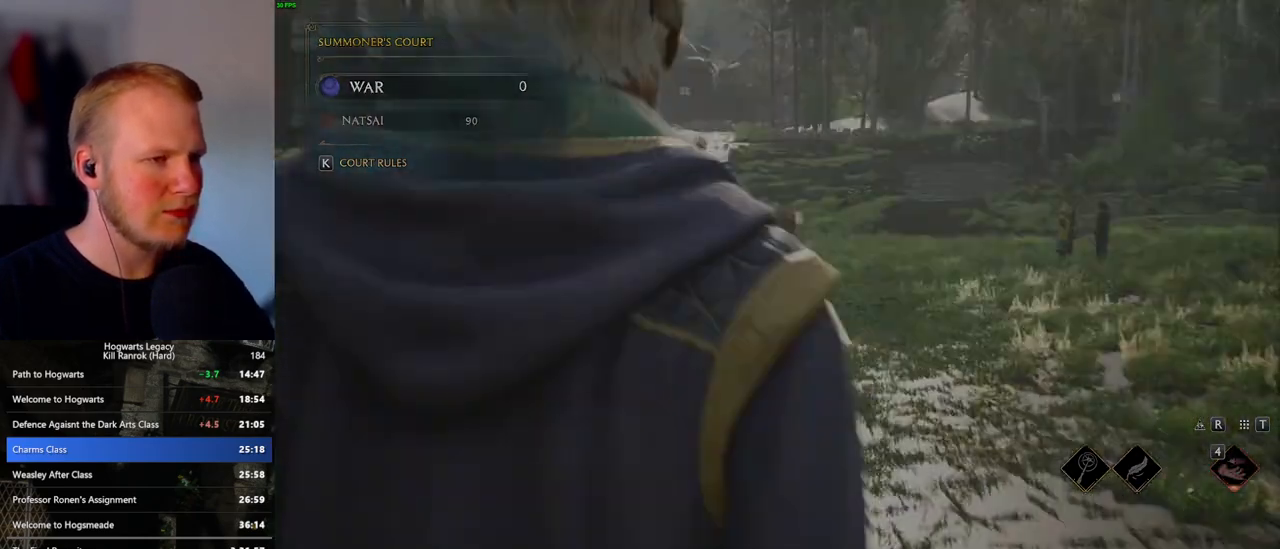
{"keys": [], "mouse": [], "events": []}
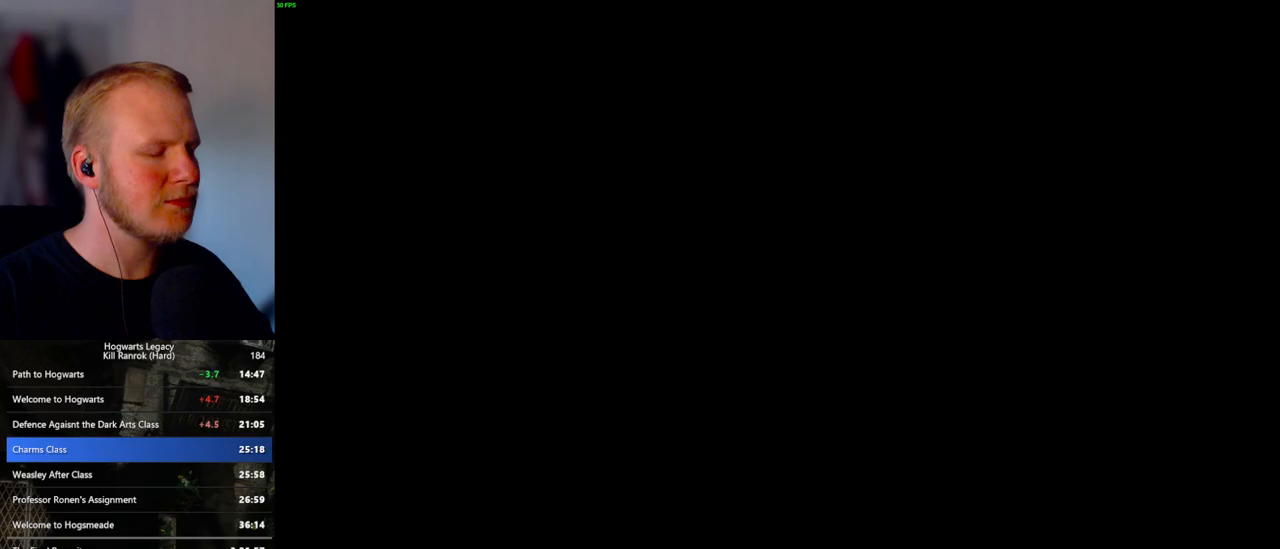
{"keys": [], "mouse": [], "events": []}
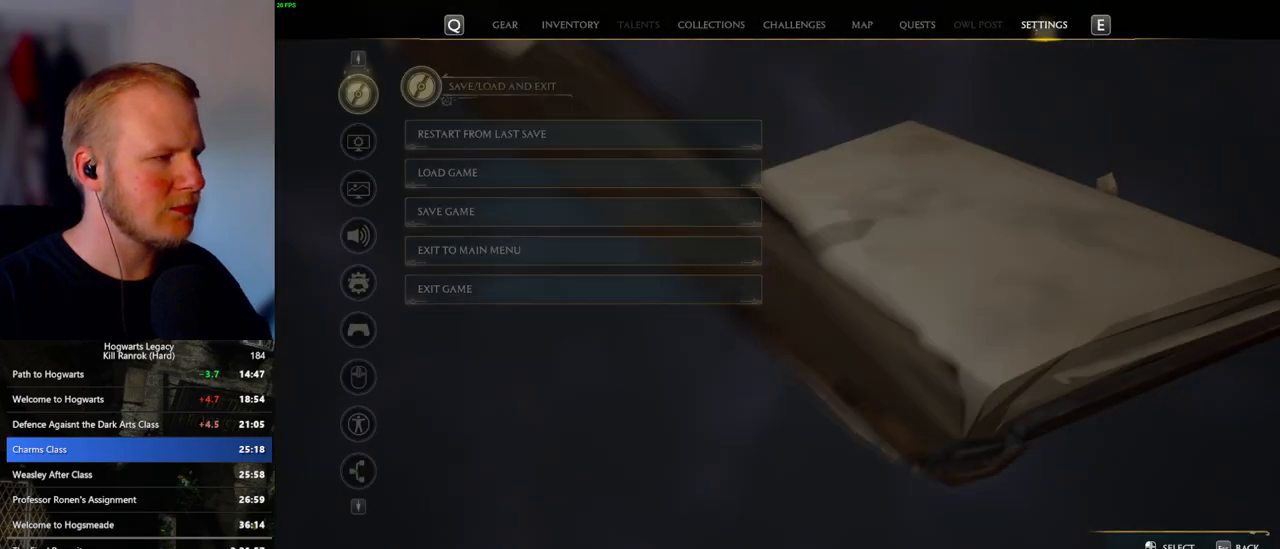
{"keys": [], "mouse": [], "events": []}
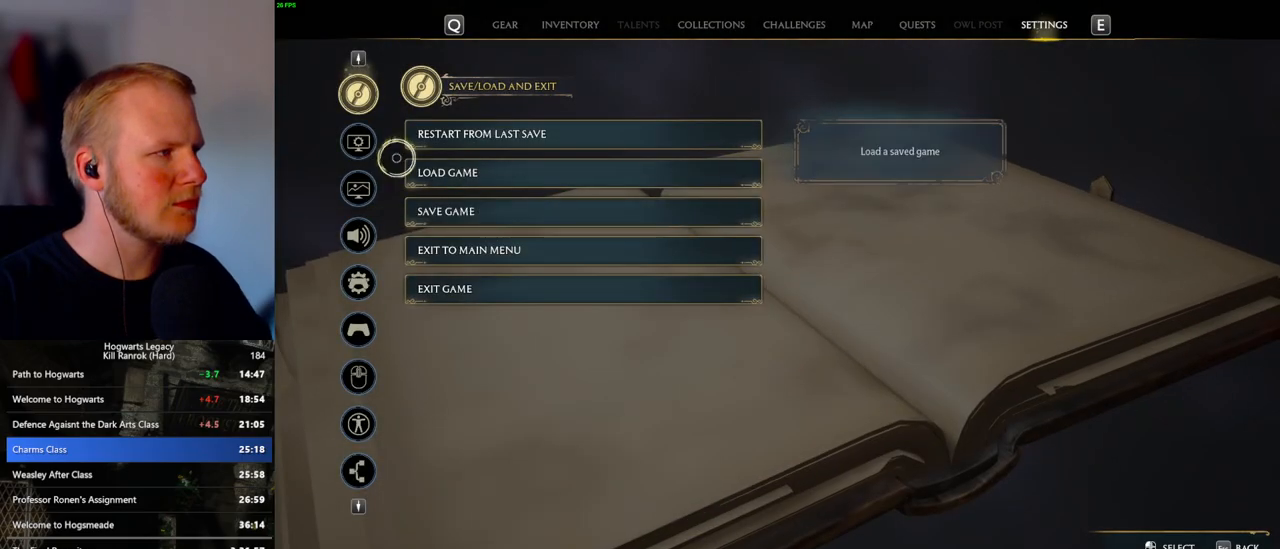
{"keys": [], "mouse": [], "events": [[167, "mouse_left", "down"], [233, "mouse_left", "up"]]}
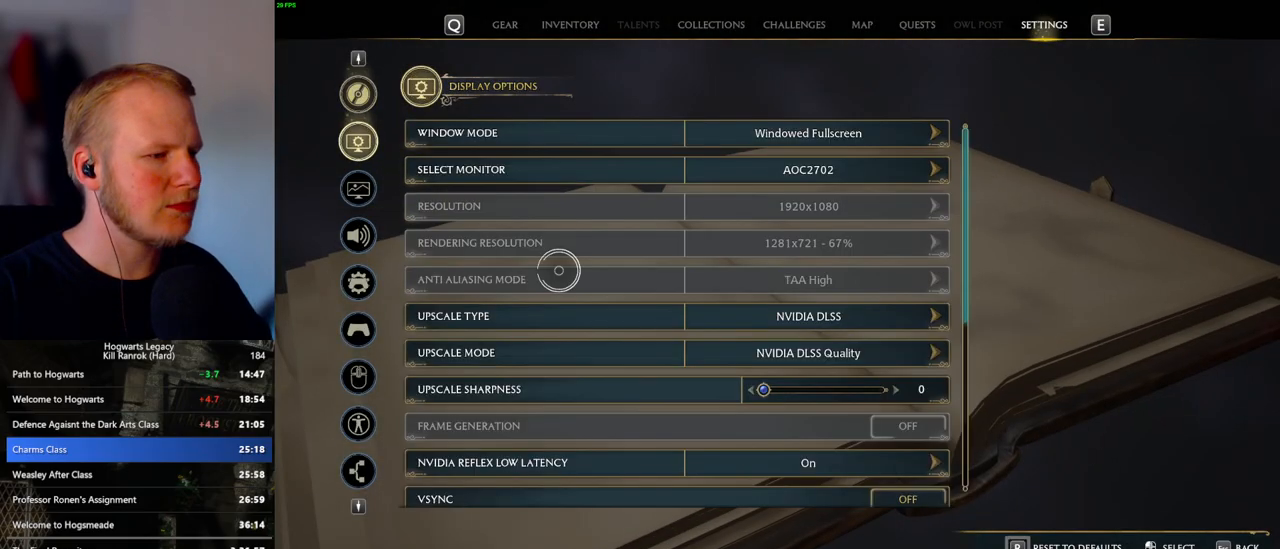
{"keys": [], "mouse": [], "events": []}
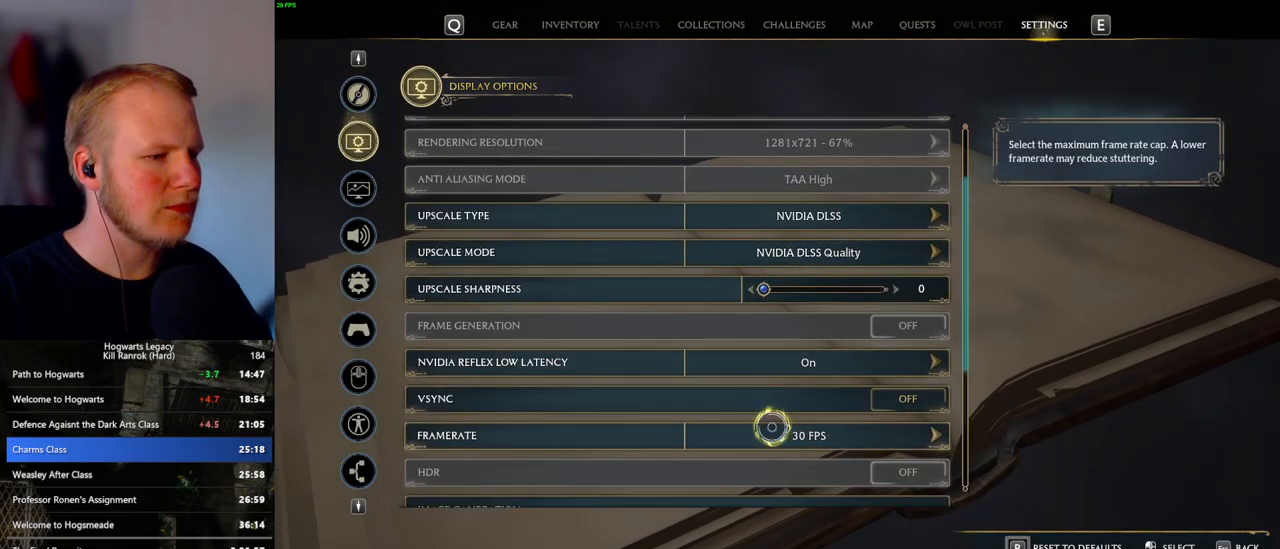
{"keys": [], "mouse": [], "events": [[17, "mouse_left", "down"], [117, "mouse_left", "up"]]}
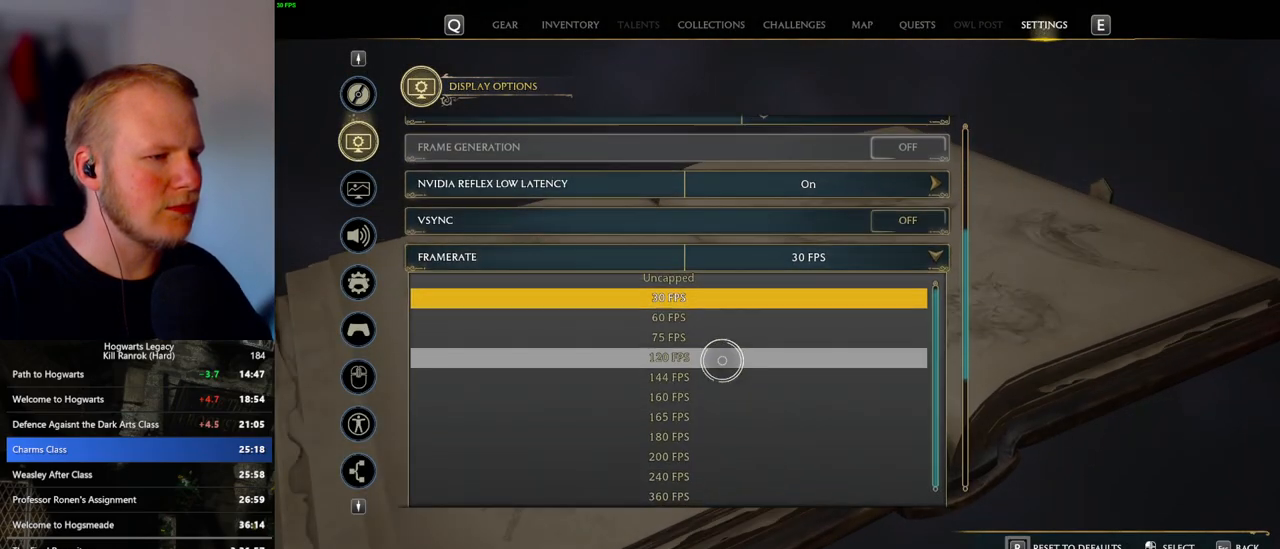
{"keys": [], "mouse": [], "events": [[200, "mouse_left", "down"], [317, "mouse_left", "up"]]}
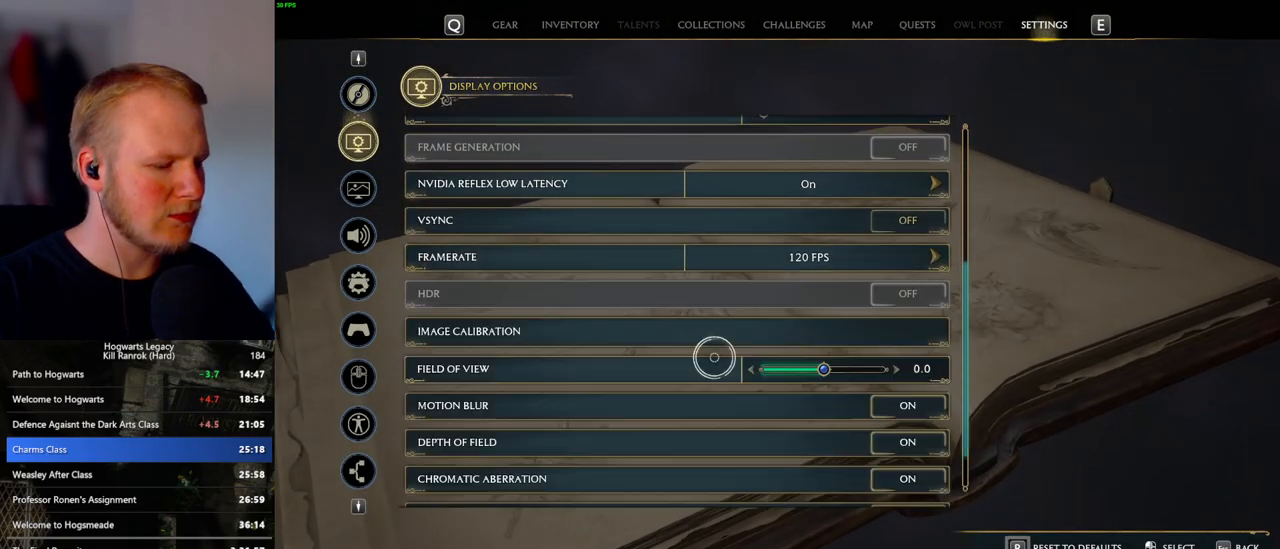
{"keys": [], "mouse": [], "events": [[283, "p", "down"], [350, "p", "up"]]}
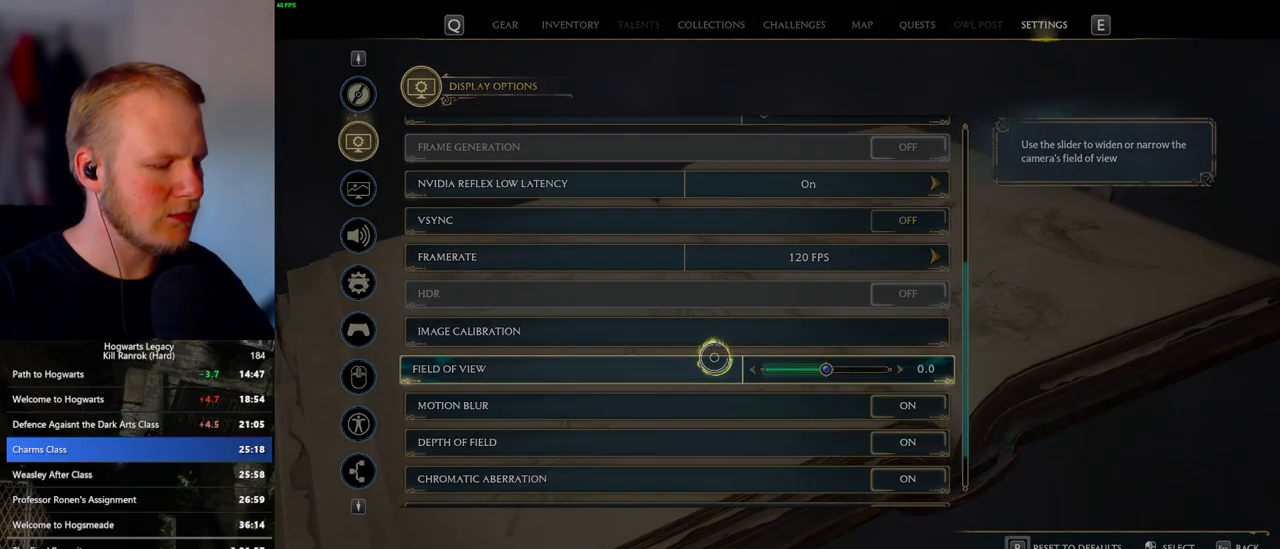
{"keys": [], "mouse": [], "events": []}
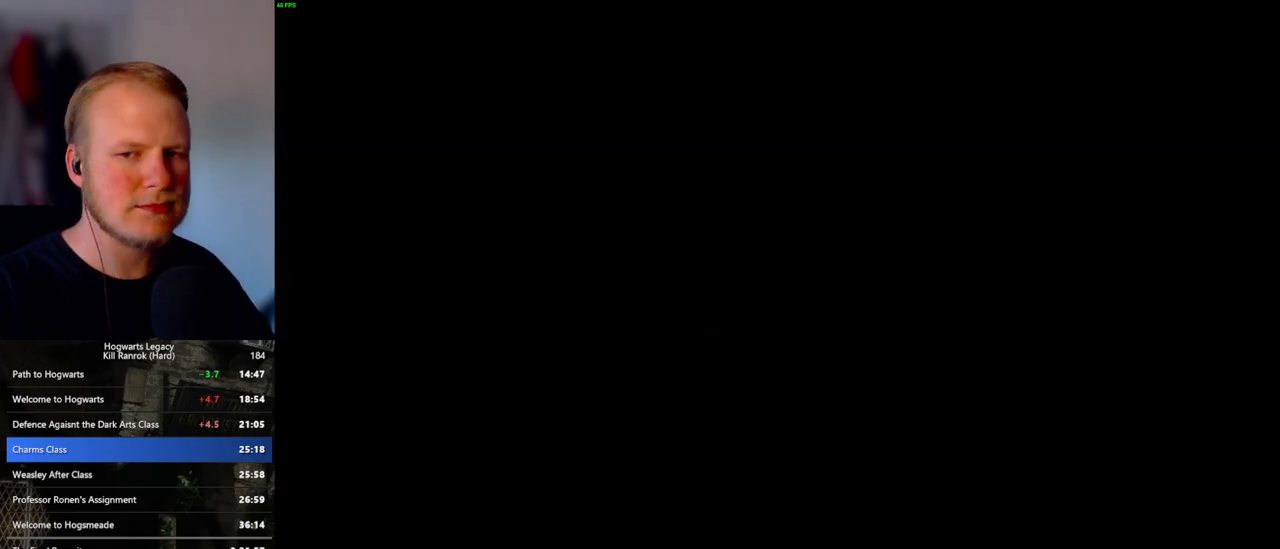
{"keys": [], "mouse": [], "events": []}
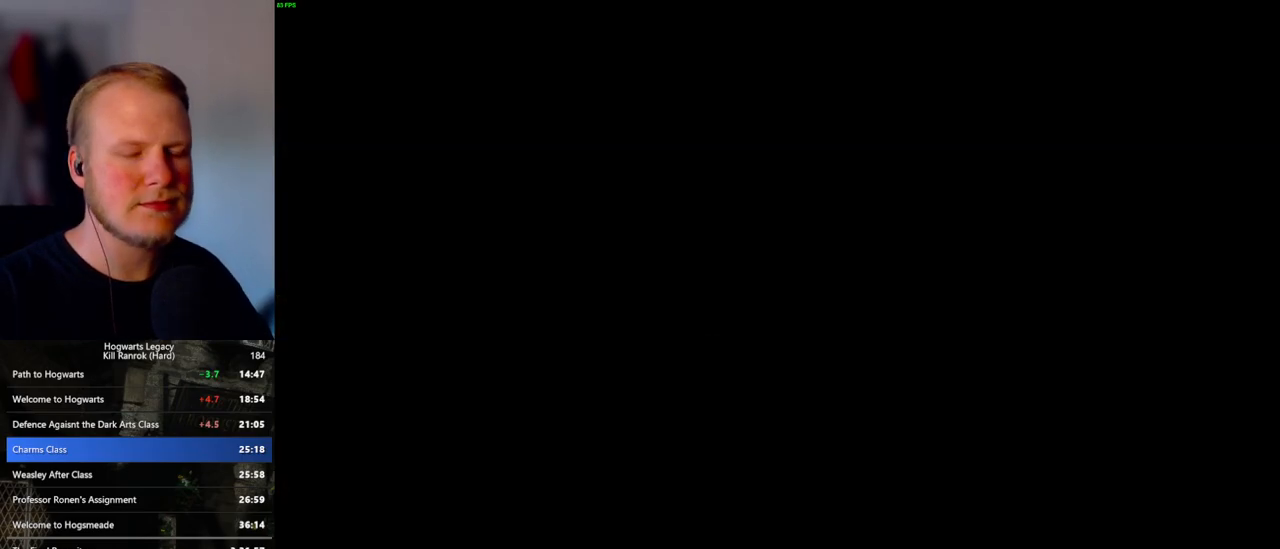
{"keys": [], "mouse": [], "events": []}
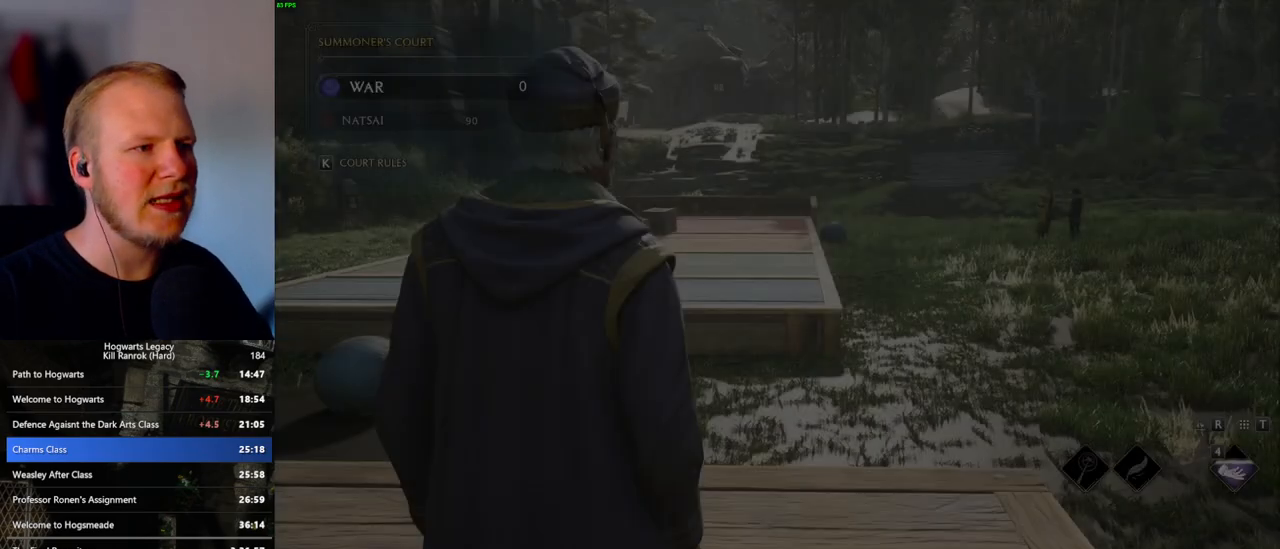
{"keys": [], "mouse": [], "events": []}
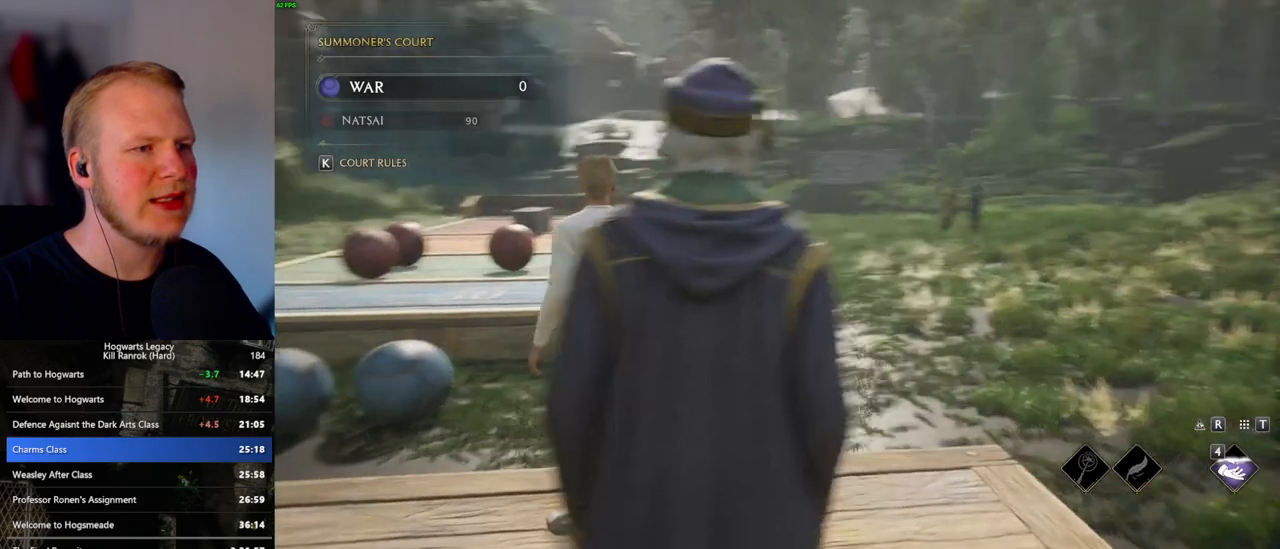
{"keys": ["a", "s"], "mouse": [], "events": [[283, "a", "down"], [433, "s", "down"]]}
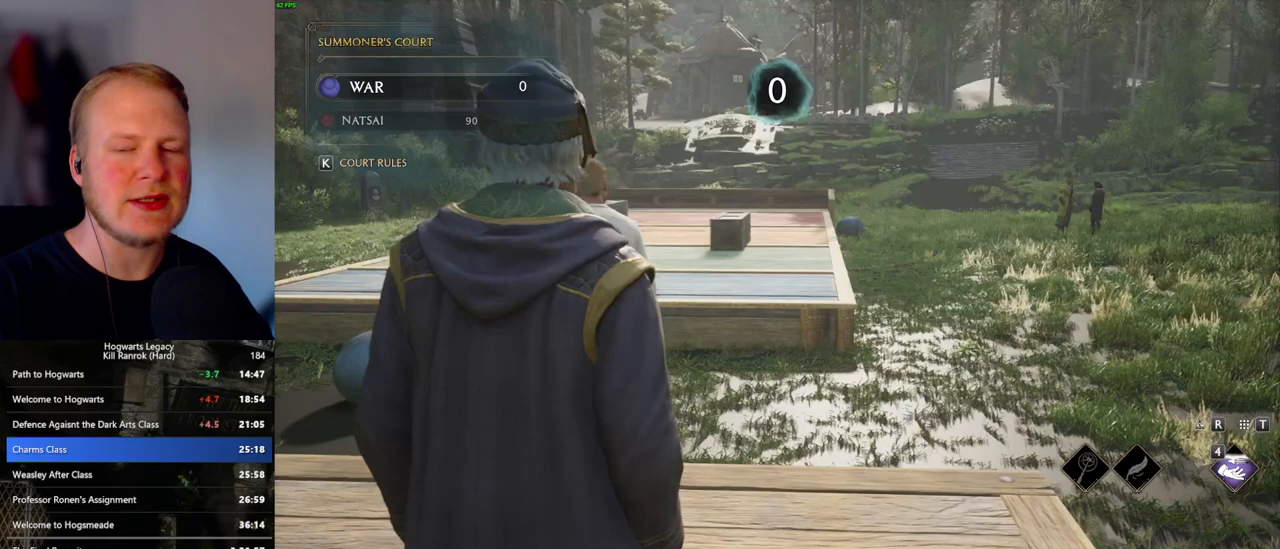
{"keys": ["a", "s"], "mouse": [], "events": []}
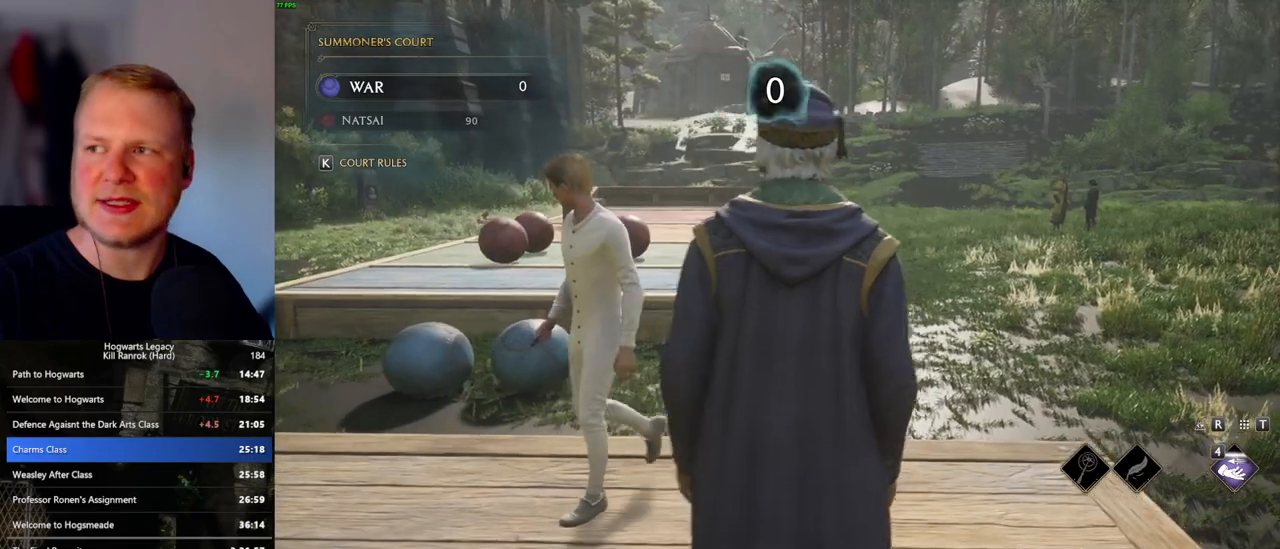
{"keys": ["s"], "mouse": [], "events": [[33, "a", "up"]]}
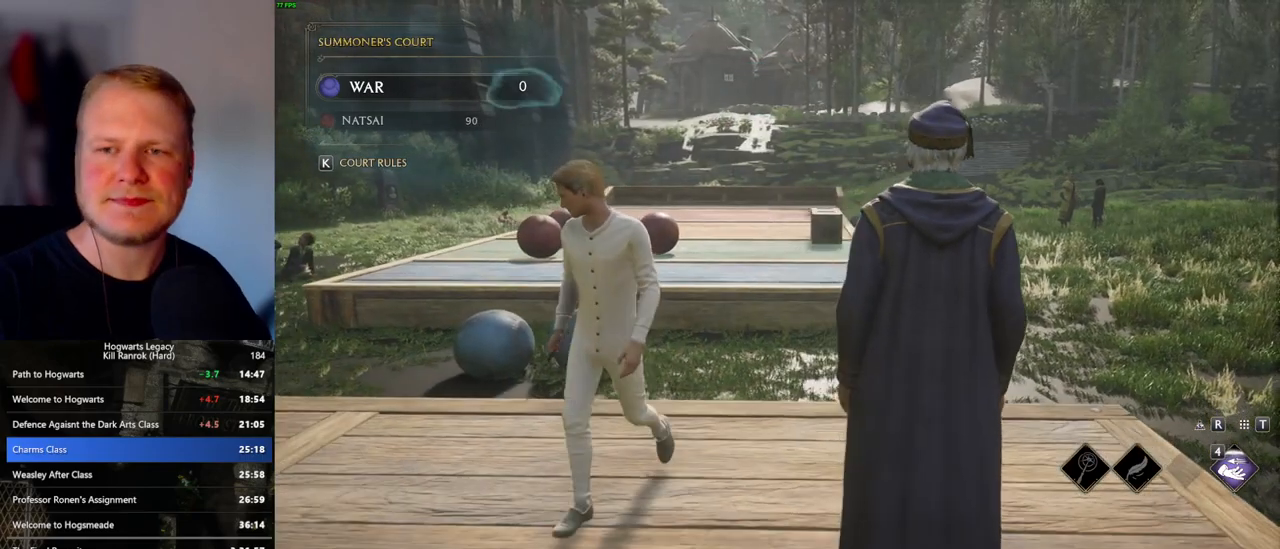
{"keys": ["a", "w"], "mouse": [], "events": [[117, "a", "down"], [317, "s", "up"], [500, "w", "down"]]}
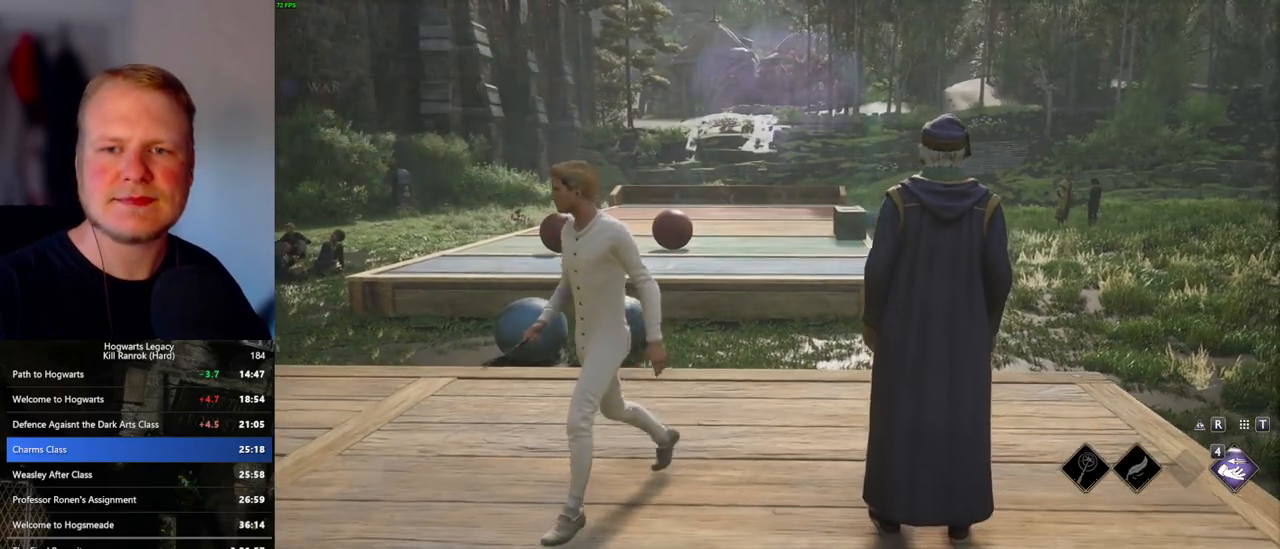
{"keys": ["d"], "mouse": [], "events": [[67, "a", "up"], [283, "d", "down"], [383, "w", "up"]]}
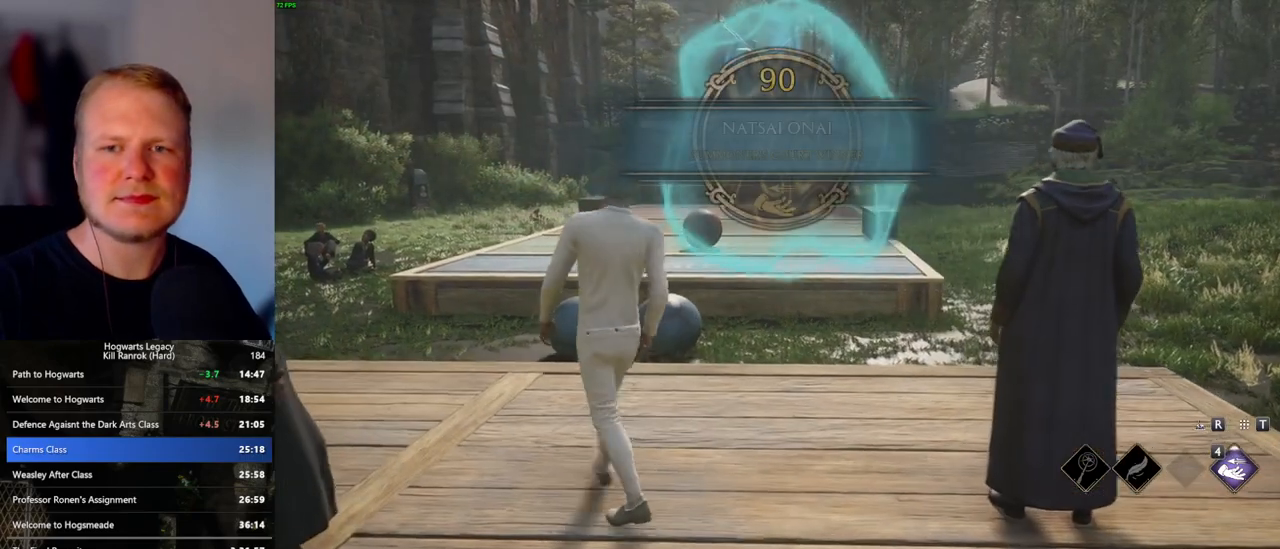
{"keys": ["s"], "mouse": [], "events": [[133, "s", "down"], [200, "d", "up"]]}
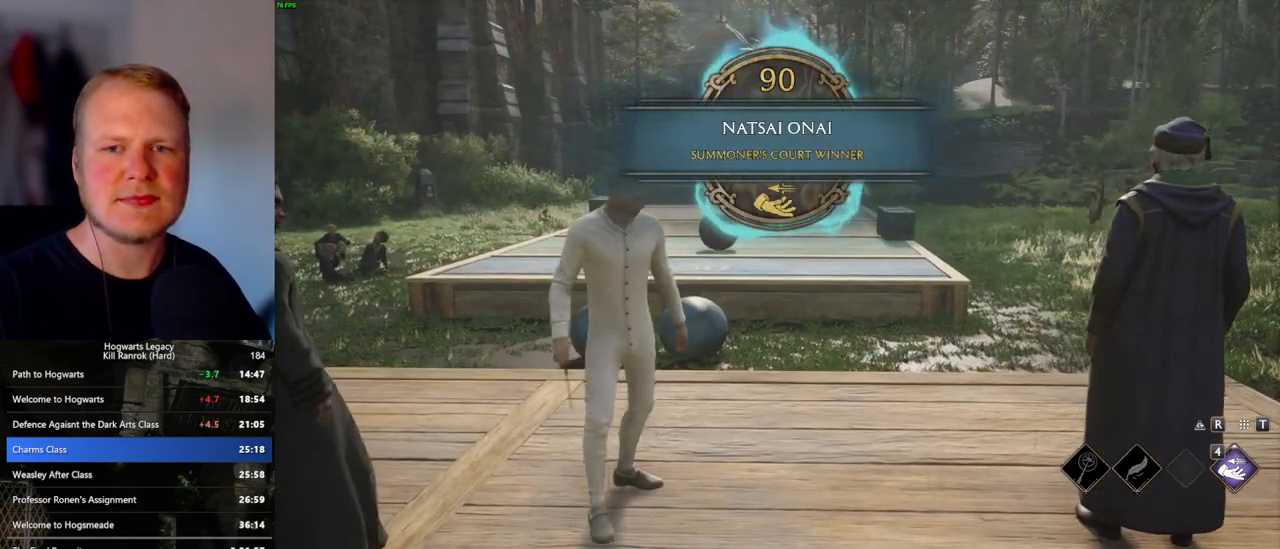
{"keys": [], "mouse": [], "events": [[167, "s", "up"]]}